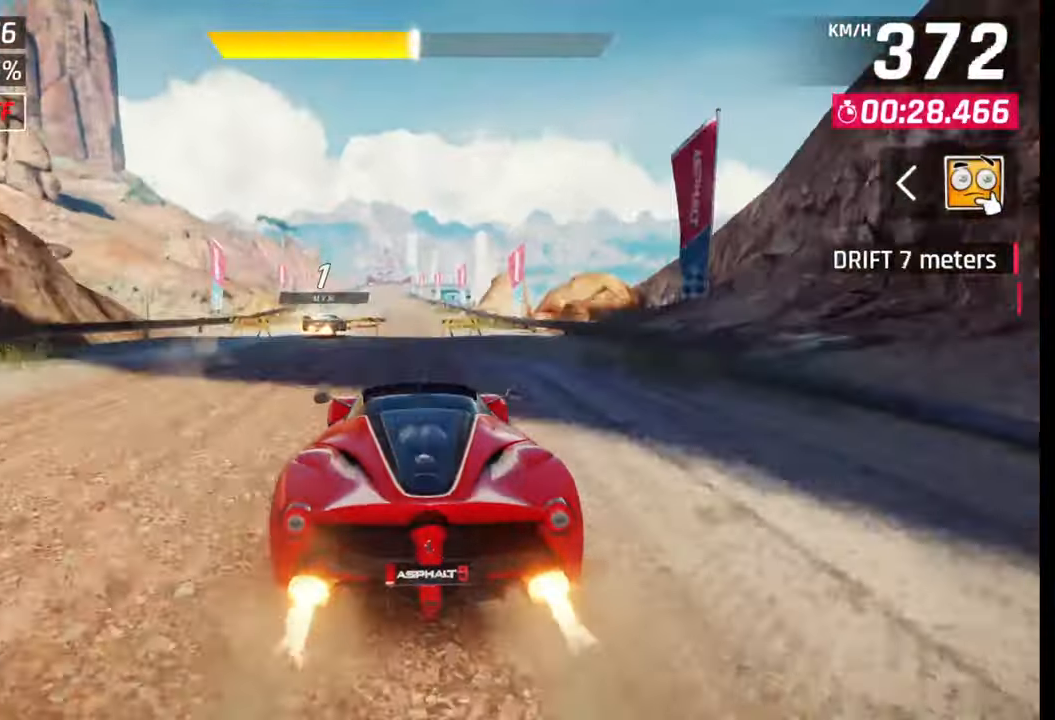
Gameplay with a controller (PlayStation layout); each line is a JSON object with the inputs held at the frame after it. "events" lists button and stick changes between this image and that frame as [ms after this image, input, new state], when the widget could be followed in between.
{"buttons": [], "left_stick": "center", "right_stick": "center", "events": [[33, "SQUARE", "up"], [367, "CROSS", "down"], [450, "CROSS", "up"]]}
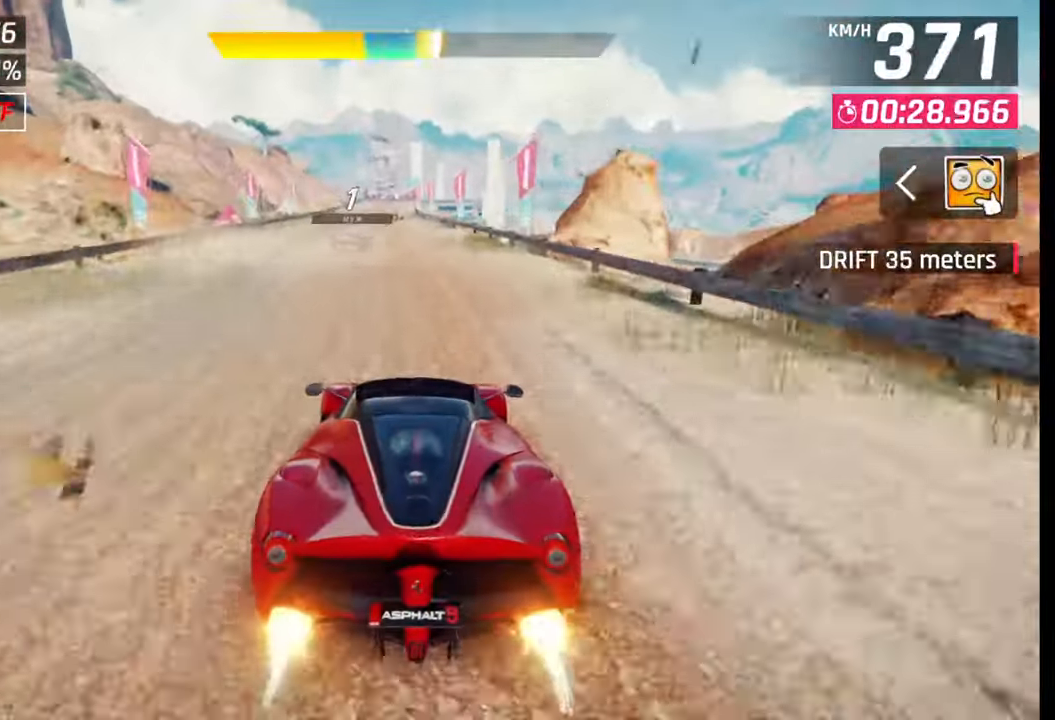
{"buttons": ["TRIANGLE"], "left_stick": "center", "right_stick": "center", "events": [[33, "SQUARE", "down"], [133, "SQUARE", "up"], [483, "TRIANGLE", "down"]]}
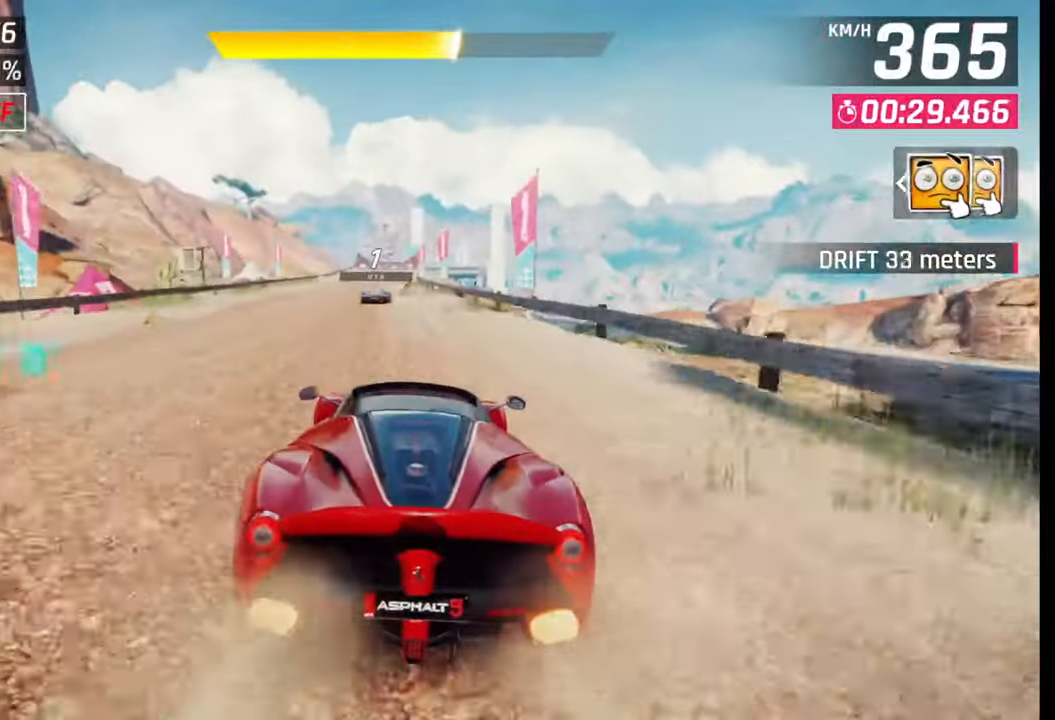
{"buttons": ["SQUARE"], "left_stick": "center", "right_stick": "center", "events": [[50, "TRIANGLE", "up"], [417, "SQUARE", "down"]]}
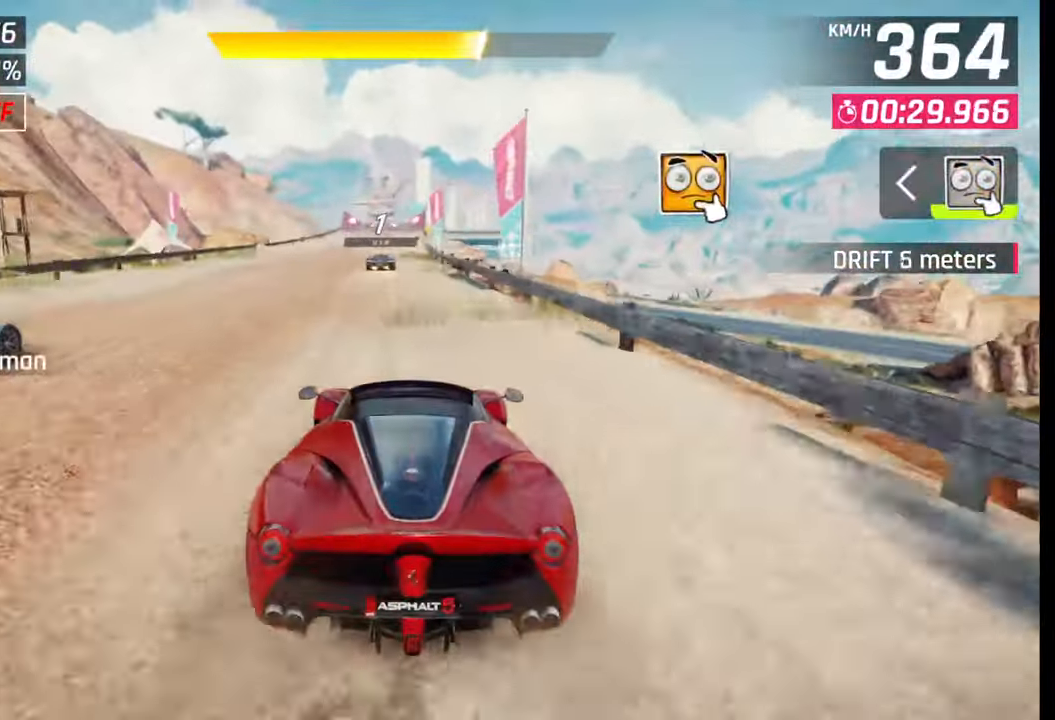
{"buttons": ["SQUARE"], "left_stick": "center", "right_stick": "center", "events": [[17, "SQUARE", "up"], [483, "SQUARE", "down"]]}
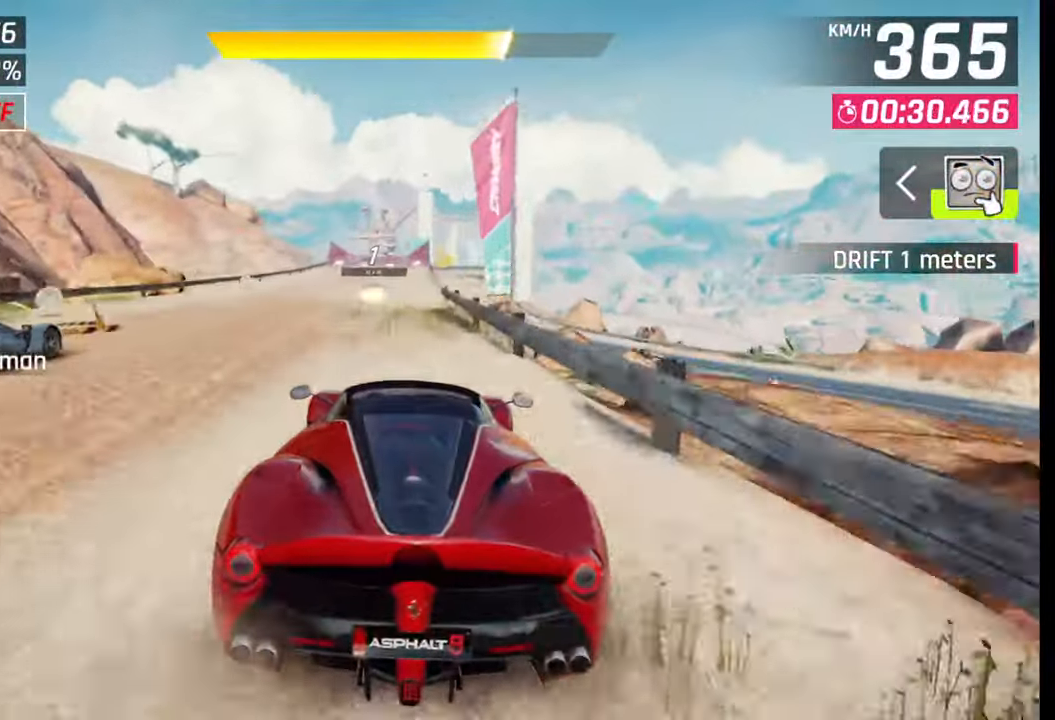
{"buttons": [], "left_stick": "center", "right_stick": "center", "events": [[117, "SQUARE", "up"], [333, "left_stick", "left"], [383, "left_stick", "center"]]}
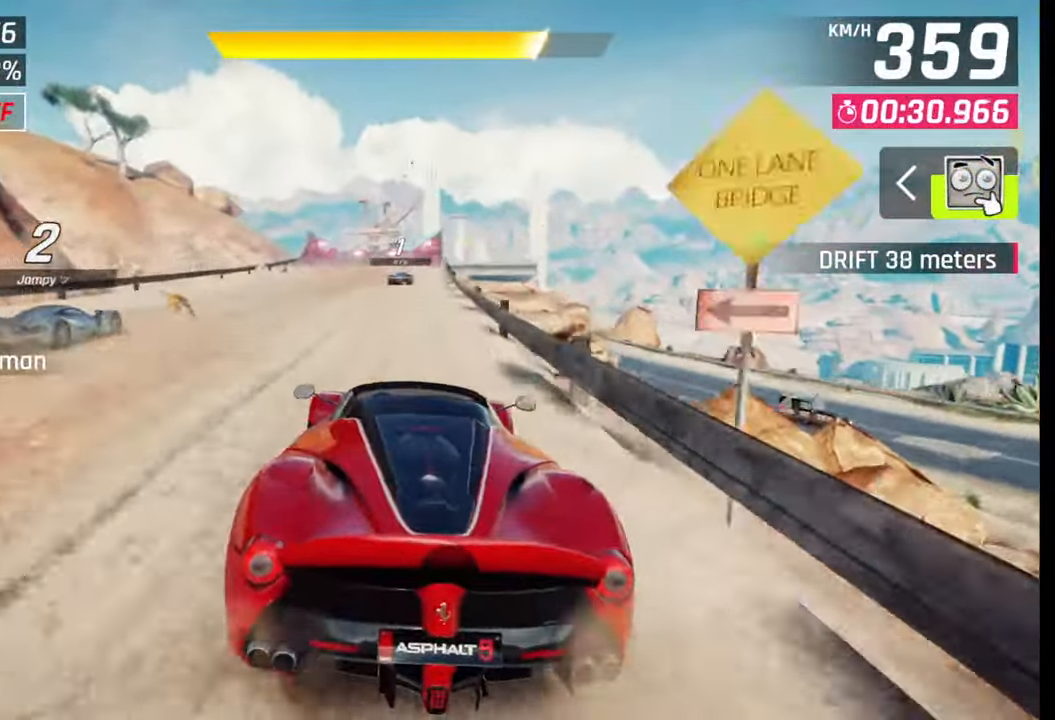
{"buttons": [], "left_stick": "center", "right_stick": "center", "events": [[33, "left_stick", "right"], [117, "left_stick", "center"], [450, "left_stick", "right"], [500, "left_stick", "center"]]}
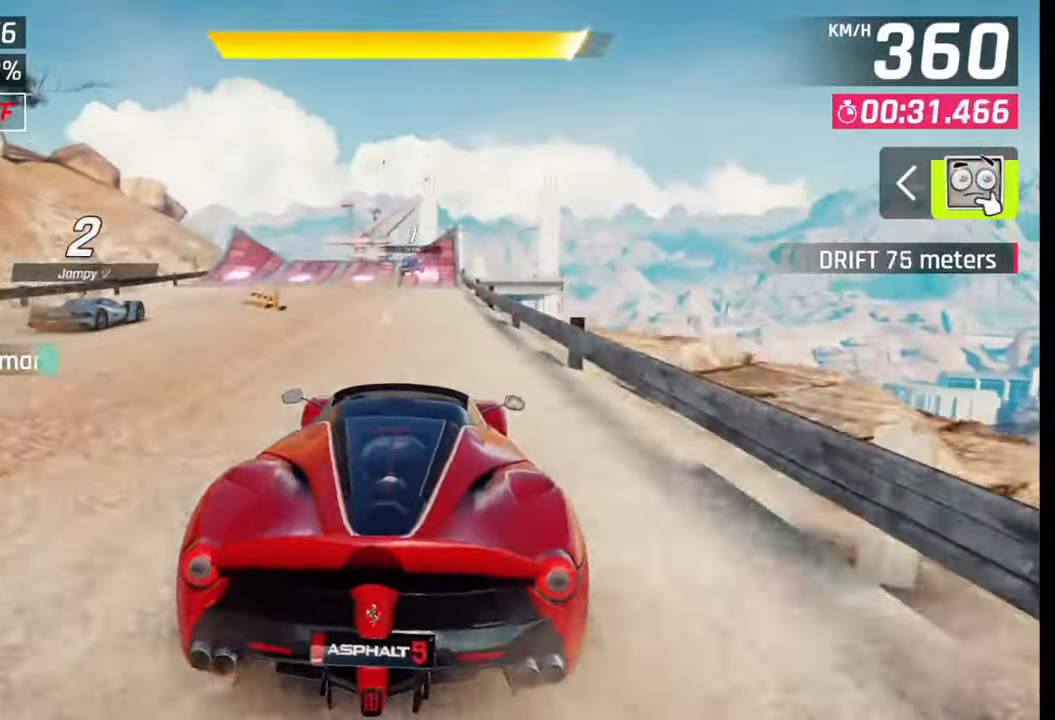
{"buttons": [], "left_stick": "center", "right_stick": "center", "events": [[150, "CROSS", "down"], [150, "R1", "down"], [250, "CROSS", "up"], [250, "left_stick", "right"], [267, "R1", "up"], [450, "left_stick", "center"]]}
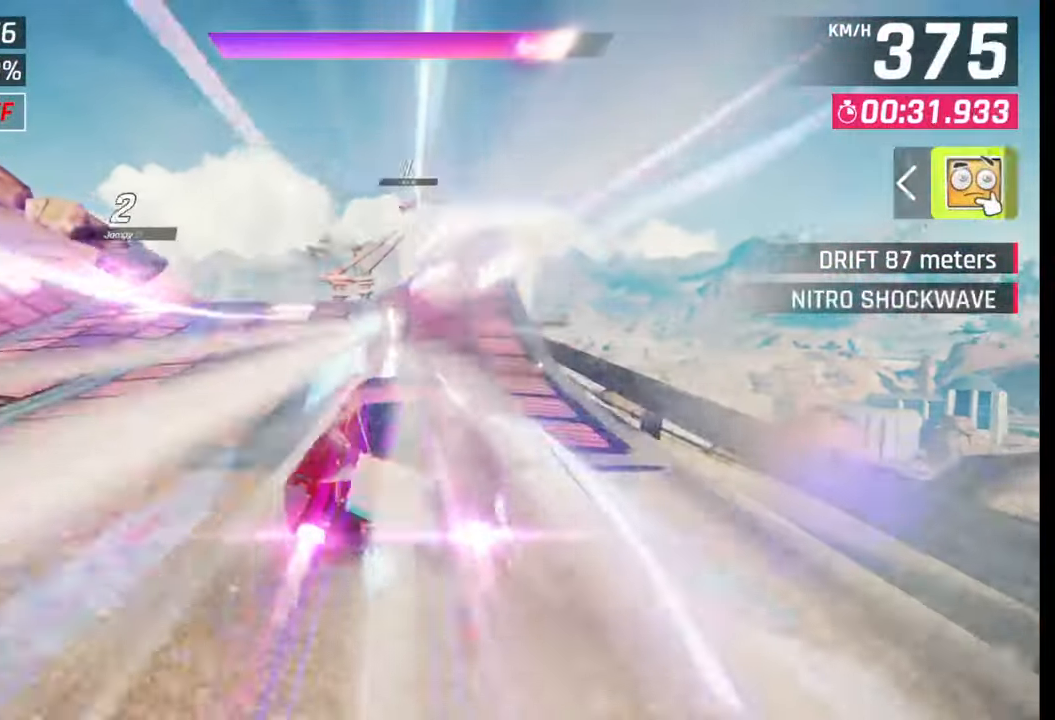
{"buttons": [], "left_stick": "right", "right_stick": "center", "events": [[433, "left_stick", "right"]]}
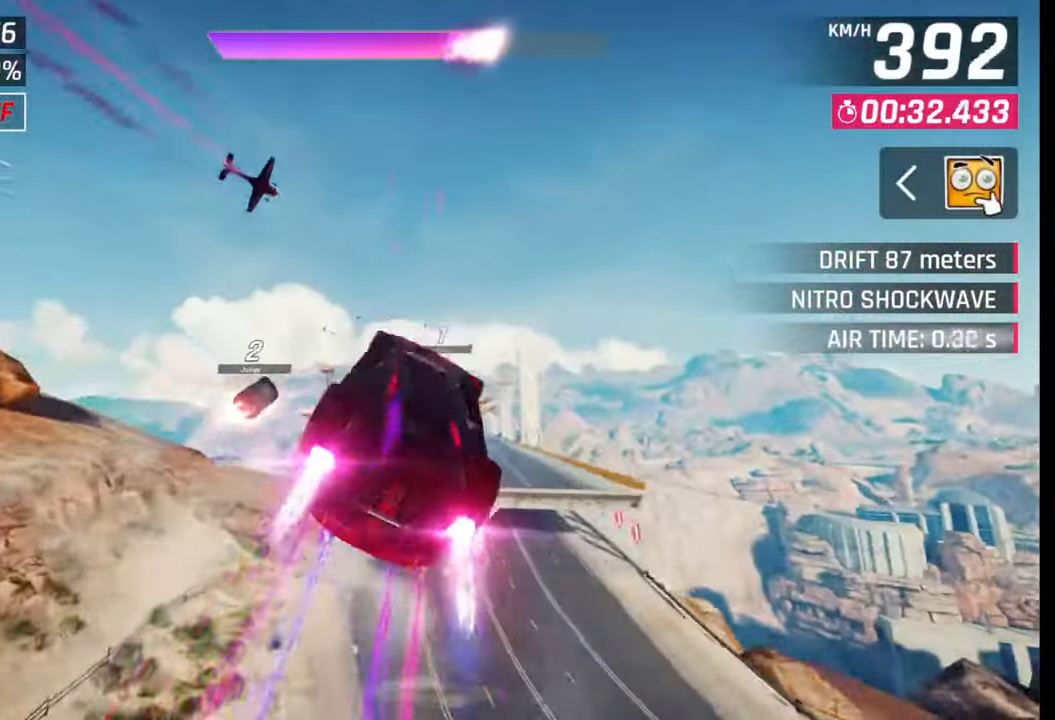
{"buttons": [], "left_stick": "right", "right_stick": "center", "events": []}
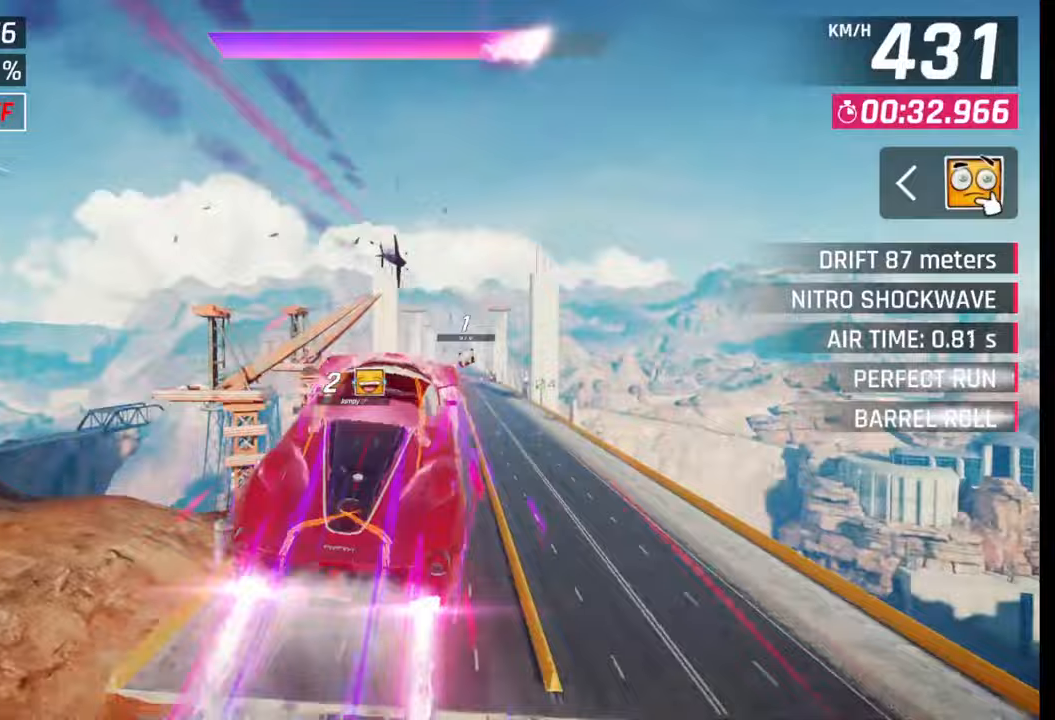
{"buttons": [], "left_stick": "right", "right_stick": "center", "events": []}
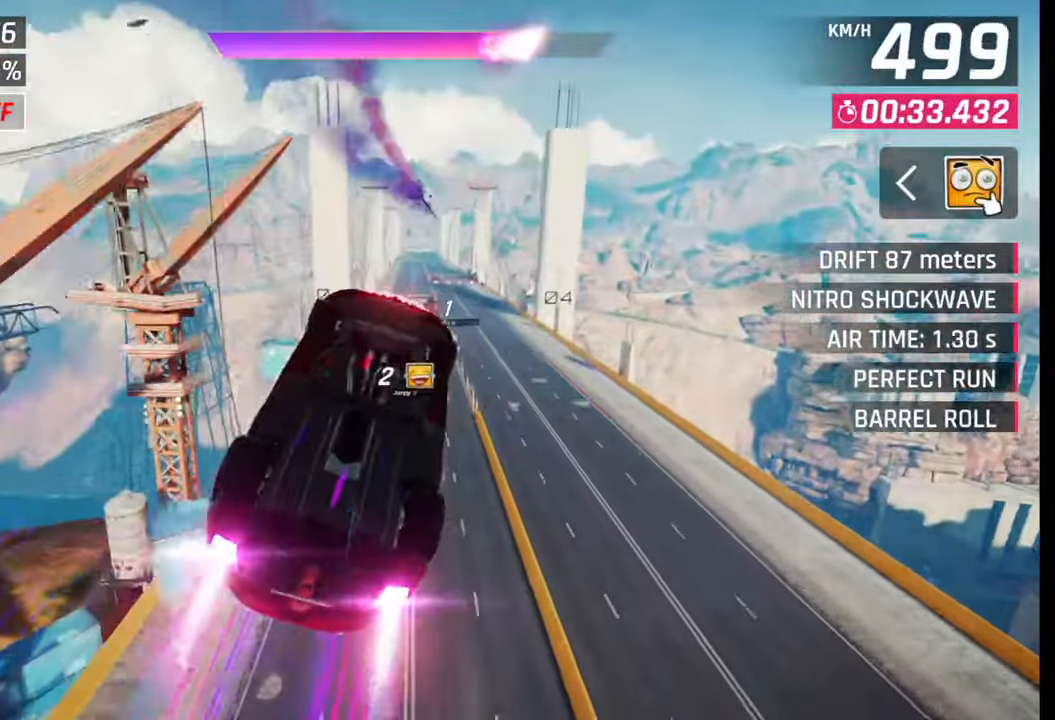
{"buttons": [], "left_stick": "center", "right_stick": "center", "events": [[183, "left_stick", "center"]]}
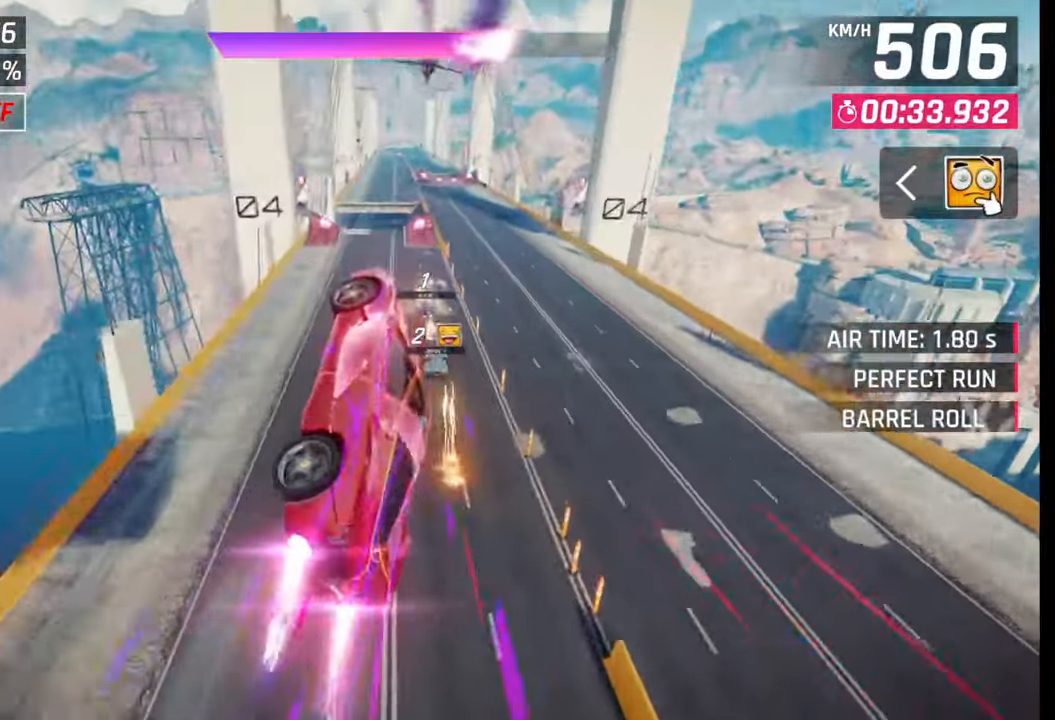
{"buttons": [], "left_stick": "center", "right_stick": "center", "events": []}
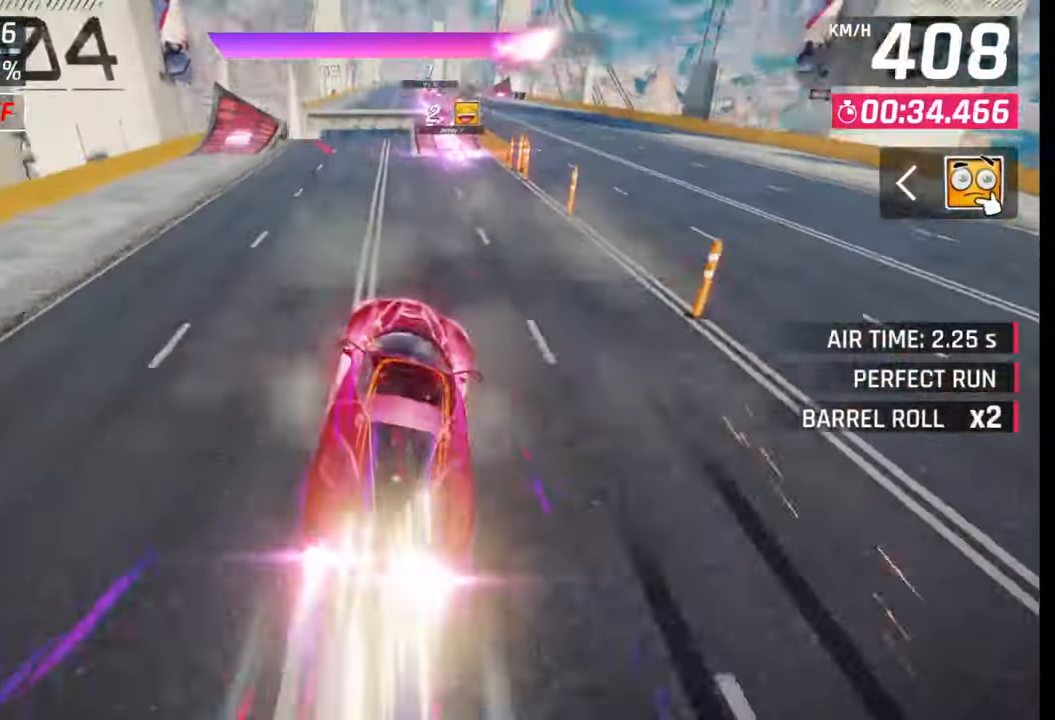
{"buttons": [], "left_stick": "right", "right_stick": "center", "events": [[367, "left_stick", "left"], [433, "left_stick", "center"], [500, "left_stick", "right"]]}
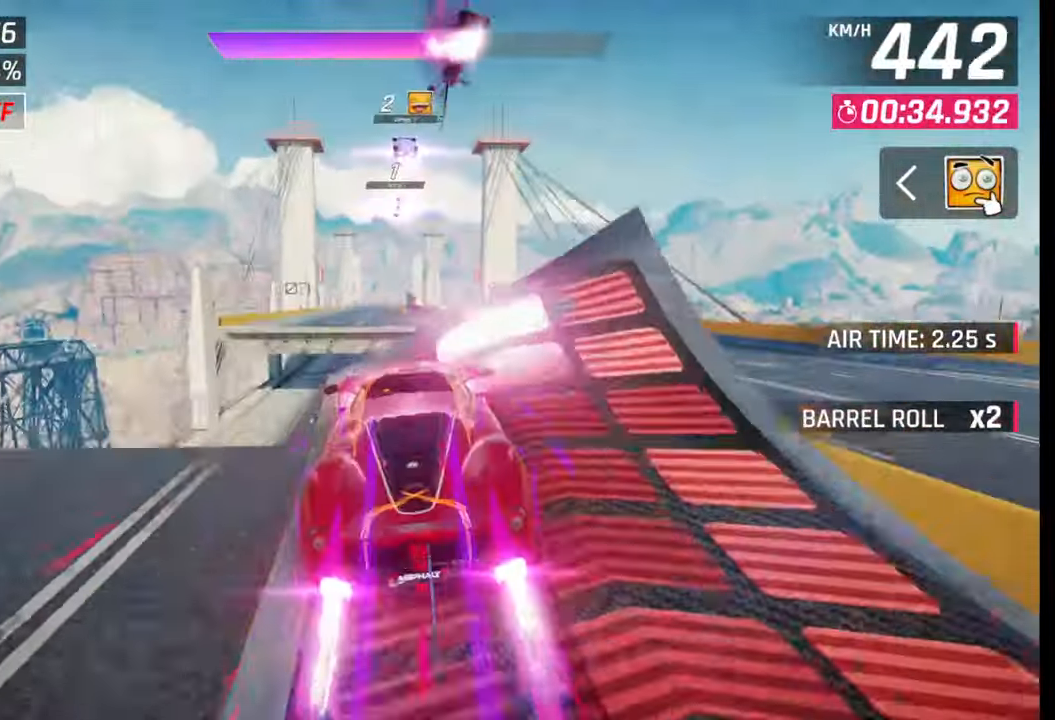
{"buttons": ["CROSS", "R1"], "left_stick": "center", "right_stick": "center", "events": [[150, "left_stick", "center"], [300, "CROSS", "down"], [300, "R1", "down"], [383, "CROSS", "up"], [417, "R1", "up"], [467, "R1", "down"], [483, "CROSS", "down"]]}
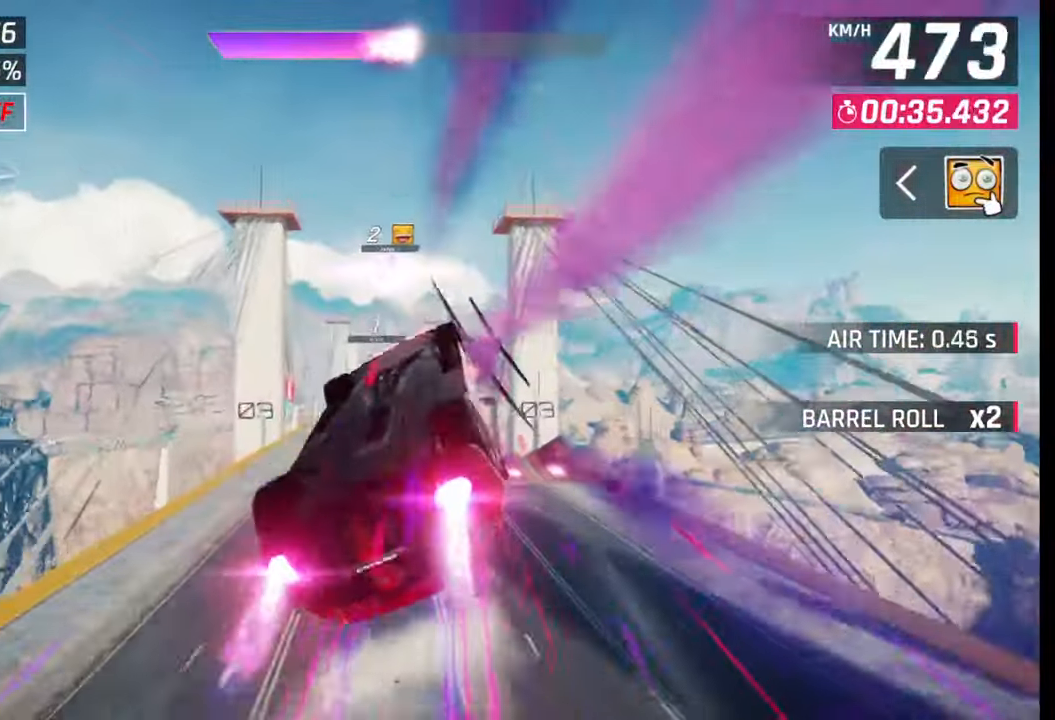
{"buttons": [], "left_stick": "left", "right_stick": "center", "events": [[67, "CROSS", "up"], [67, "R1", "up"], [167, "CROSS", "down"], [167, "R1", "down"], [267, "CROSS", "up"], [267, "R1", "up"], [333, "CROSS", "down"], [333, "R1", "down"], [333, "left_stick", "left"], [450, "CROSS", "up"], [450, "R1", "up"]]}
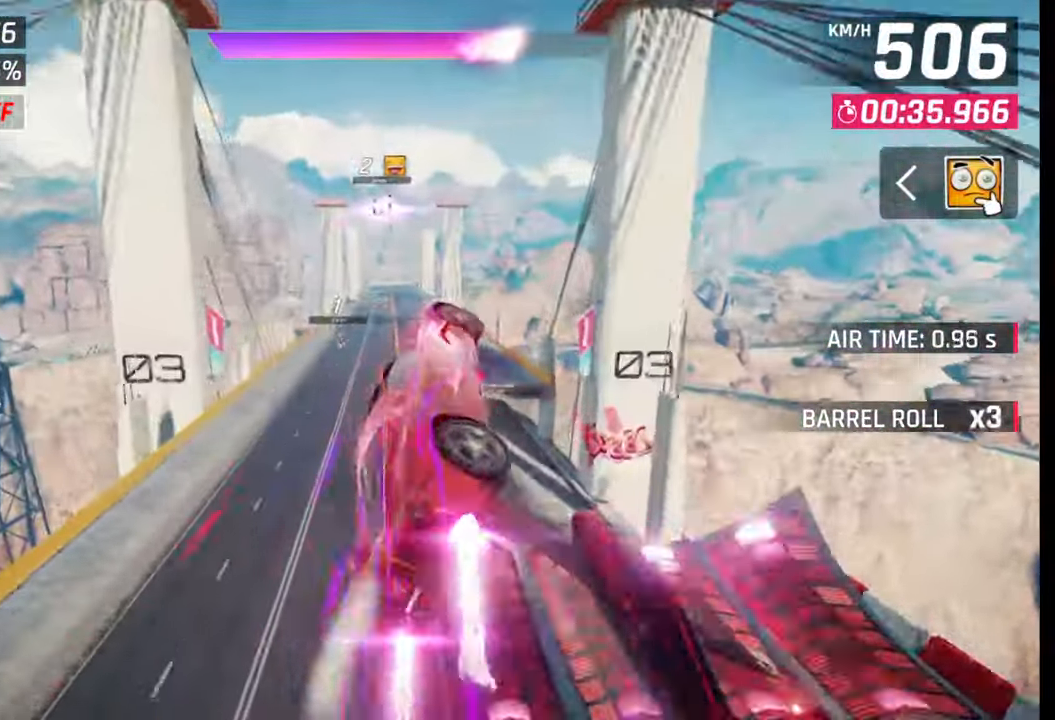
{"buttons": [], "left_stick": "center", "right_stick": "center", "events": [[117, "SQUARE", "down"], [117, "left_stick", "center"], [217, "SQUARE", "up"]]}
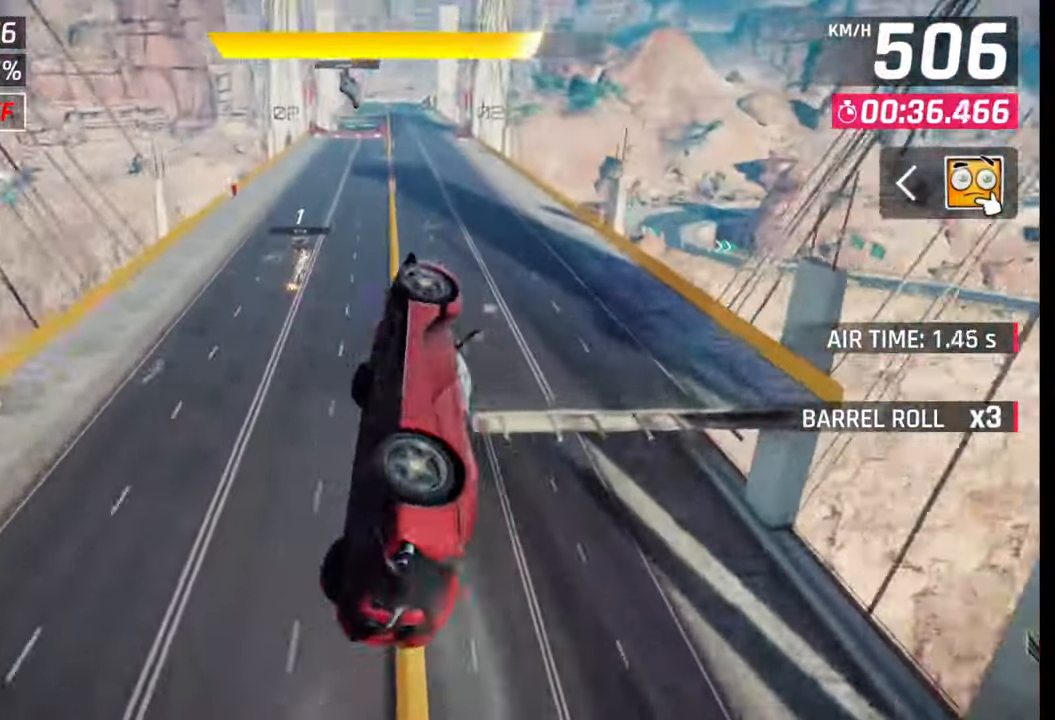
{"buttons": ["CROSS", "R1"], "left_stick": "center", "right_stick": "center", "events": [[117, "left_stick", "left"], [333, "CROSS", "down"], [333, "R1", "down"], [417, "CROSS", "up"], [417, "R1", "up"], [467, "left_stick", "center"], [483, "CROSS", "down"], [483, "R1", "down"]]}
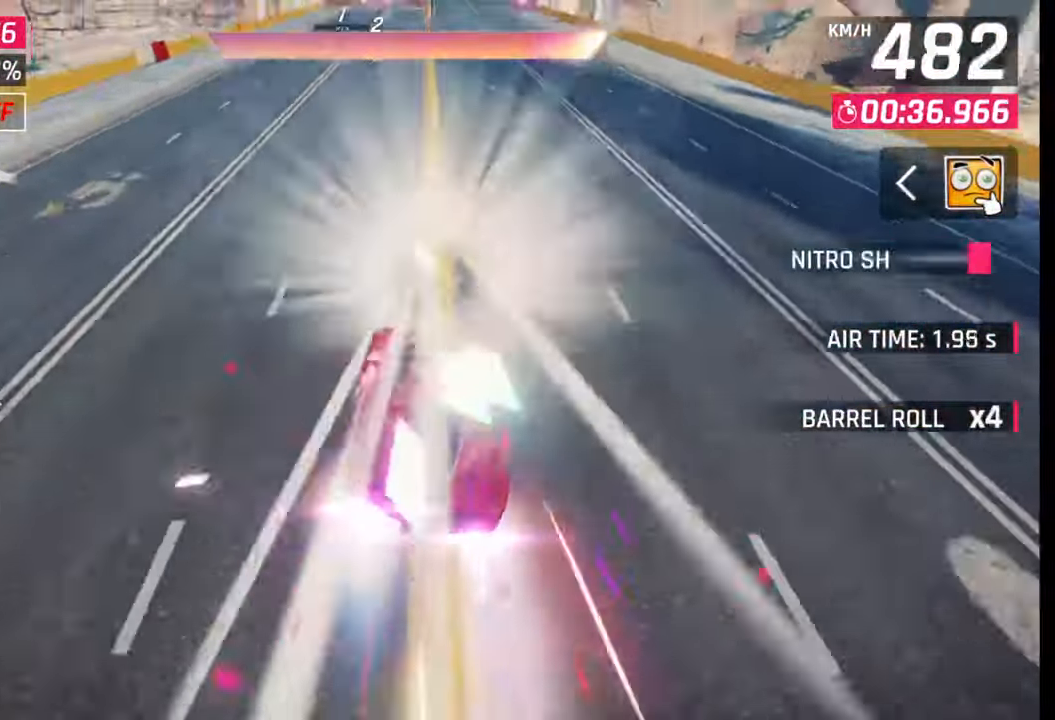
{"buttons": ["CROSS", "R1"], "left_stick": "right", "right_stick": "center", "events": [[67, "CROSS", "up"], [100, "R1", "up"], [133, "R1", "down"], [150, "CROSS", "down"], [250, "CROSS", "up"], [250, "R1", "up"], [267, "left_stick", "left"], [300, "R1", "down"], [317, "CROSS", "down"], [350, "left_stick", "center"], [400, "CROSS", "up"], [400, "R1", "up"], [500, "CROSS", "down"], [500, "R1", "down"], [500, "left_stick", "right"]]}
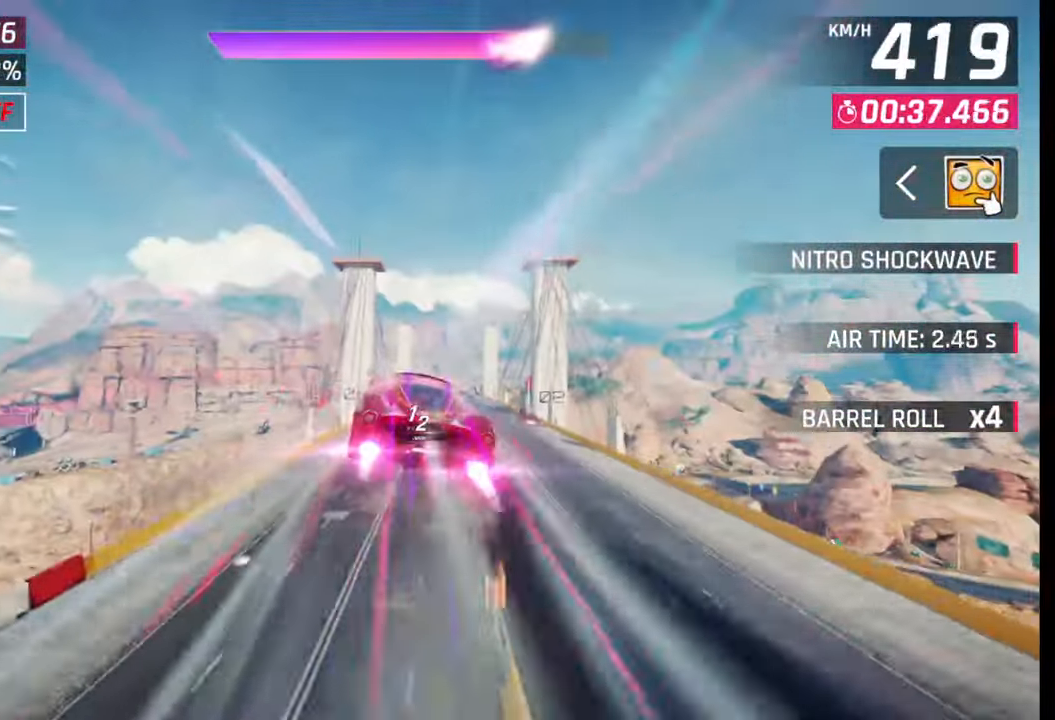
{"buttons": [], "left_stick": "right", "right_stick": "center", "events": [[83, "CROSS", "up"], [83, "R1", "up"], [133, "CROSS", "down"], [133, "R1", "down"], [233, "CROSS", "up"], [233, "R1", "up"], [350, "left_stick", "center"], [417, "left_stick", "right"]]}
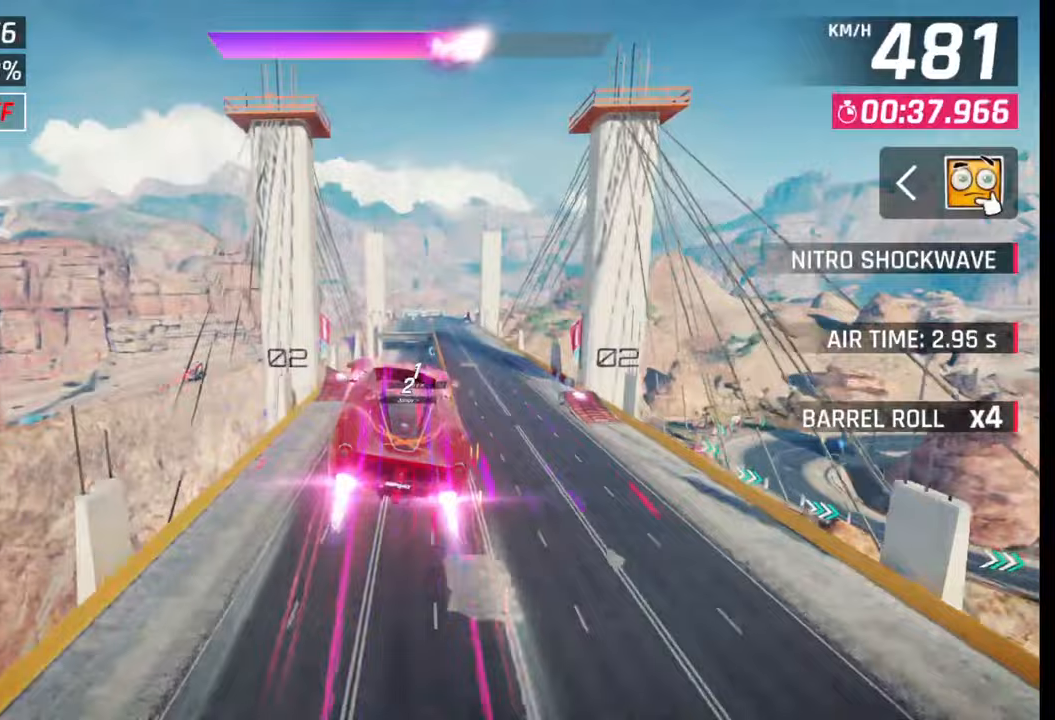
{"buttons": ["CROSS", "R1"], "left_stick": "right", "right_stick": "center", "events": [[100, "left_stick", "center"], [183, "left_stick", "right"], [483, "CROSS", "down"], [483, "R1", "down"]]}
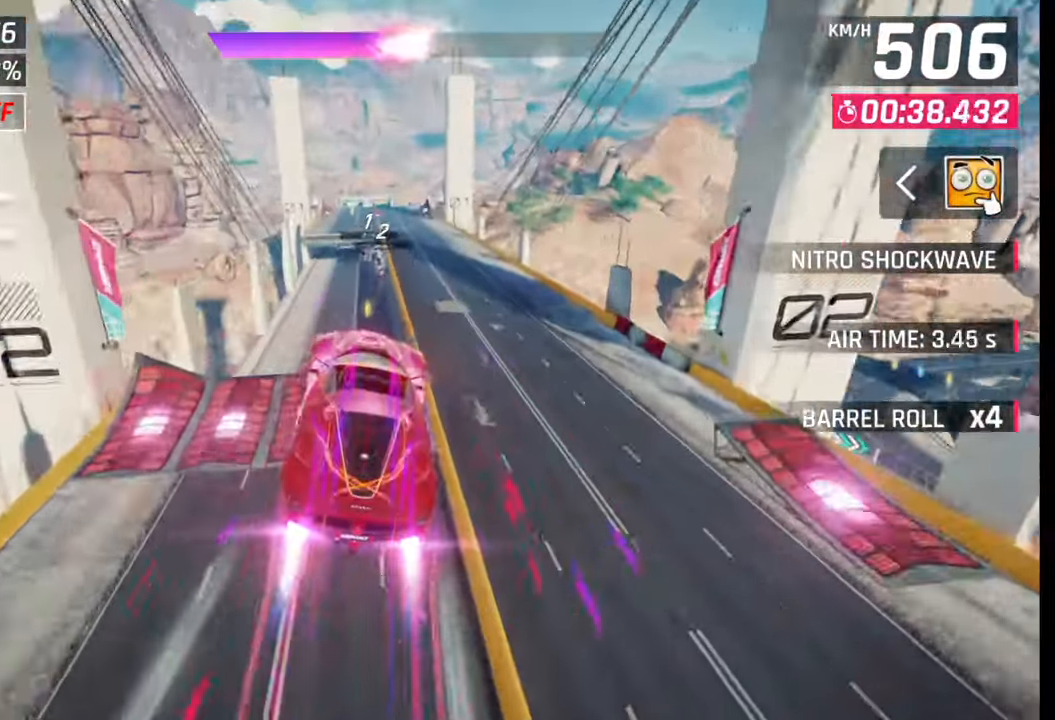
{"buttons": ["CROSS", "R1"], "left_stick": "center", "right_stick": "center", "events": [[33, "CROSS", "up"], [33, "R1", "up"], [67, "left_stick", "center"], [117, "R1", "down"], [133, "CROSS", "down"], [183, "left_stick", "left"], [200, "CROSS", "up"], [217, "R1", "up"], [267, "CROSS", "down"], [267, "R1", "down"], [383, "CROSS", "up"], [400, "R1", "up"], [417, "R1", "down"], [433, "CROSS", "down"], [483, "left_stick", "center"]]}
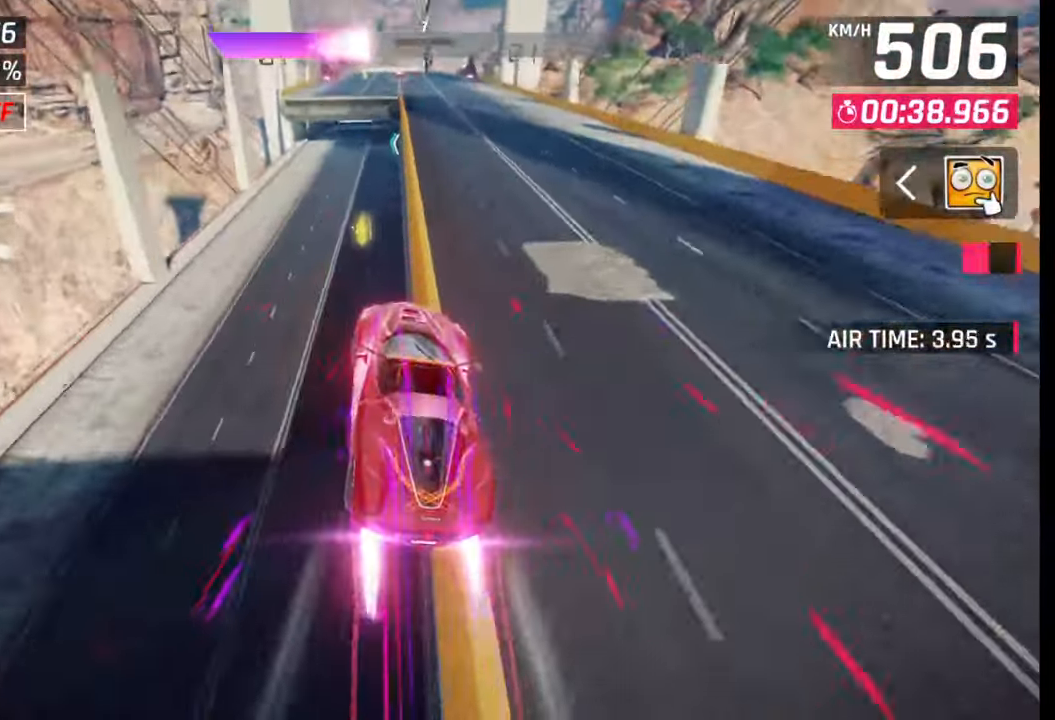
{"buttons": [], "left_stick": "left", "right_stick": "center", "events": [[50, "CROSS", "up"], [50, "R1", "up"], [50, "left_stick", "right"], [117, "CROSS", "down"], [117, "R1", "down"], [183, "CROSS", "up"], [217, "R1", "up"], [267, "CROSS", "down"], [267, "R1", "down"], [333, "CROSS", "up"], [383, "R1", "up"], [450, "left_stick", "left"]]}
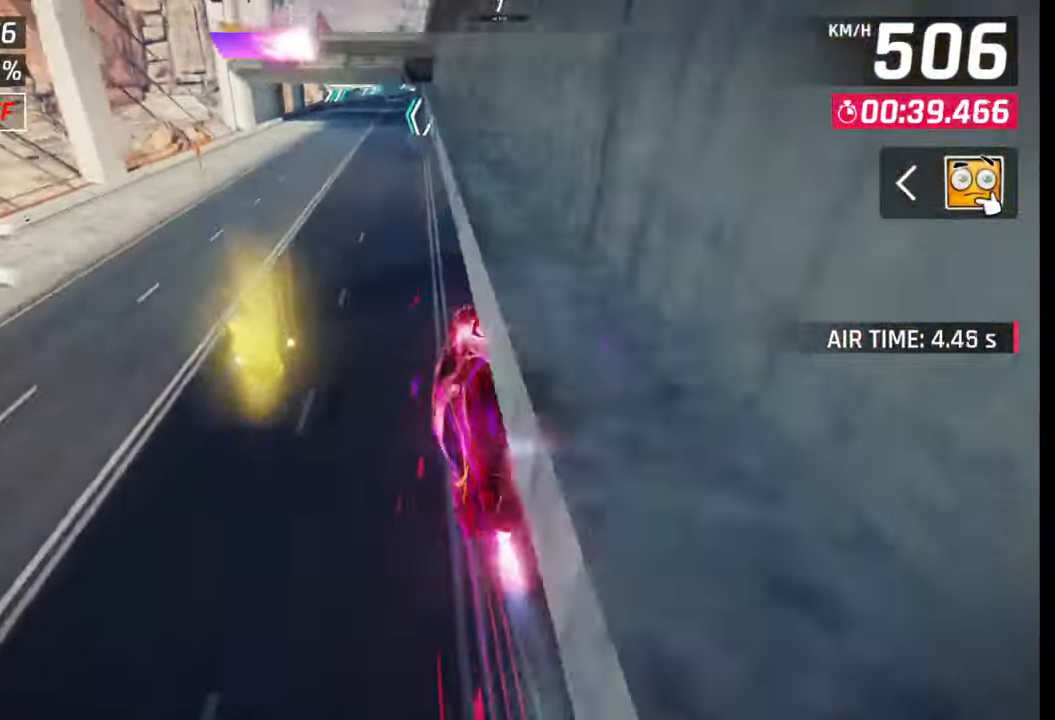
{"buttons": [], "left_stick": "center", "right_stick": "center", "events": [[33, "SQUARE", "down"], [117, "SQUARE", "up"], [467, "left_stick", "center"]]}
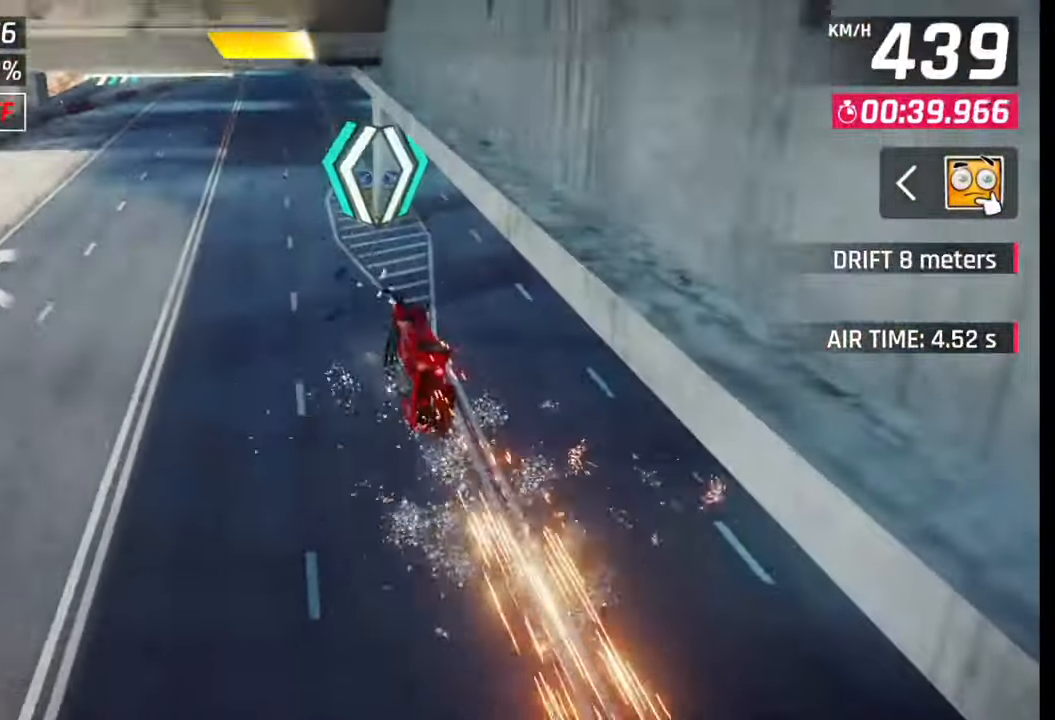
{"buttons": [], "left_stick": "center", "right_stick": "center", "events": [[50, "CROSS", "down"], [117, "CROSS", "up"]]}
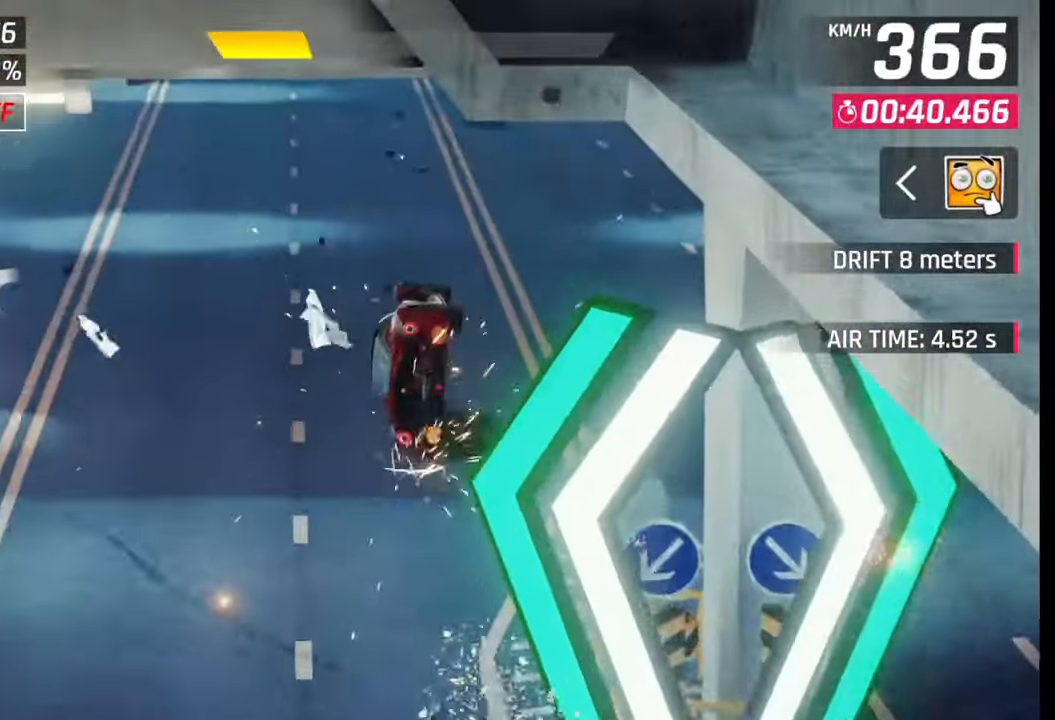
{"buttons": [], "left_stick": "center", "right_stick": "center", "events": []}
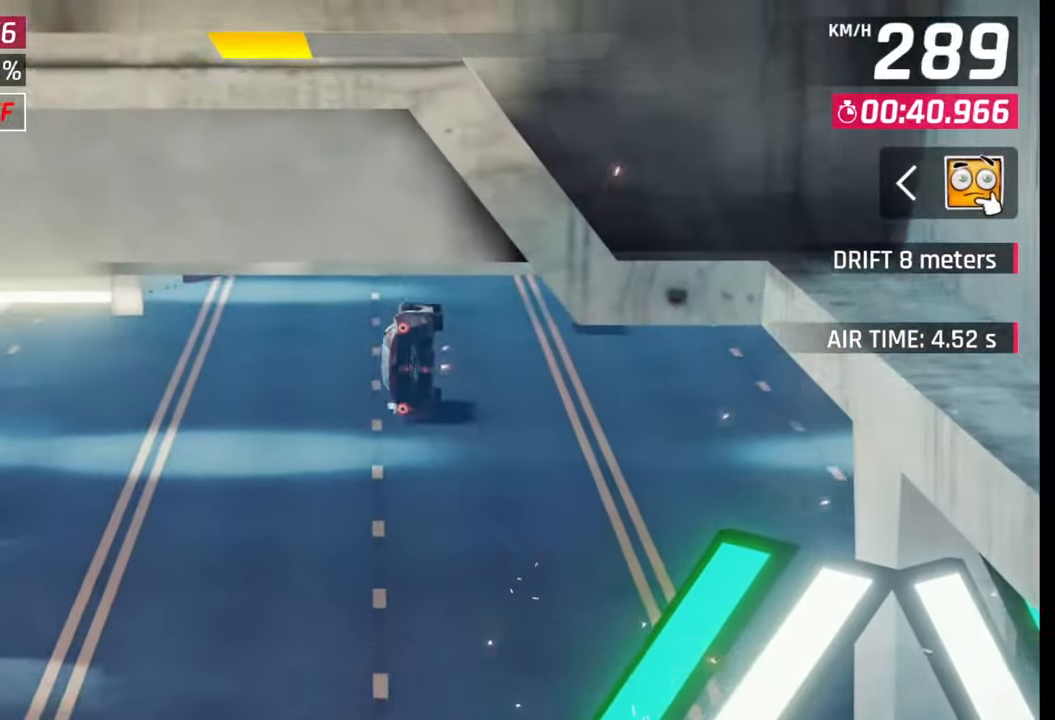
{"buttons": [], "left_stick": "center", "right_stick": "center", "events": []}
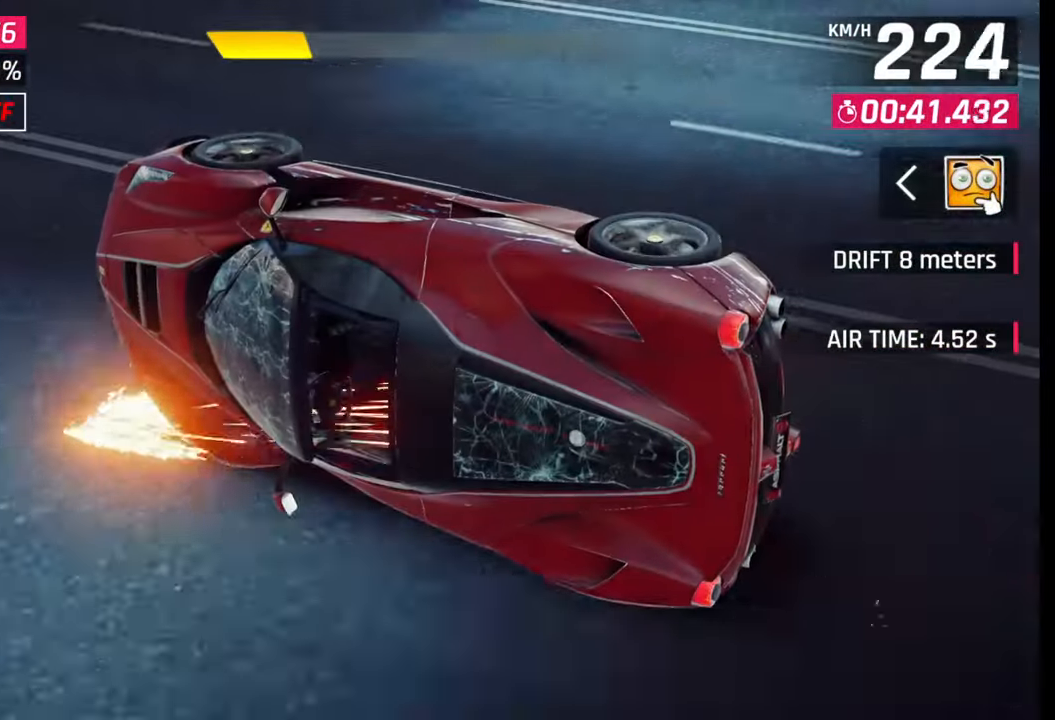
{"buttons": [], "left_stick": "center", "right_stick": "center", "events": []}
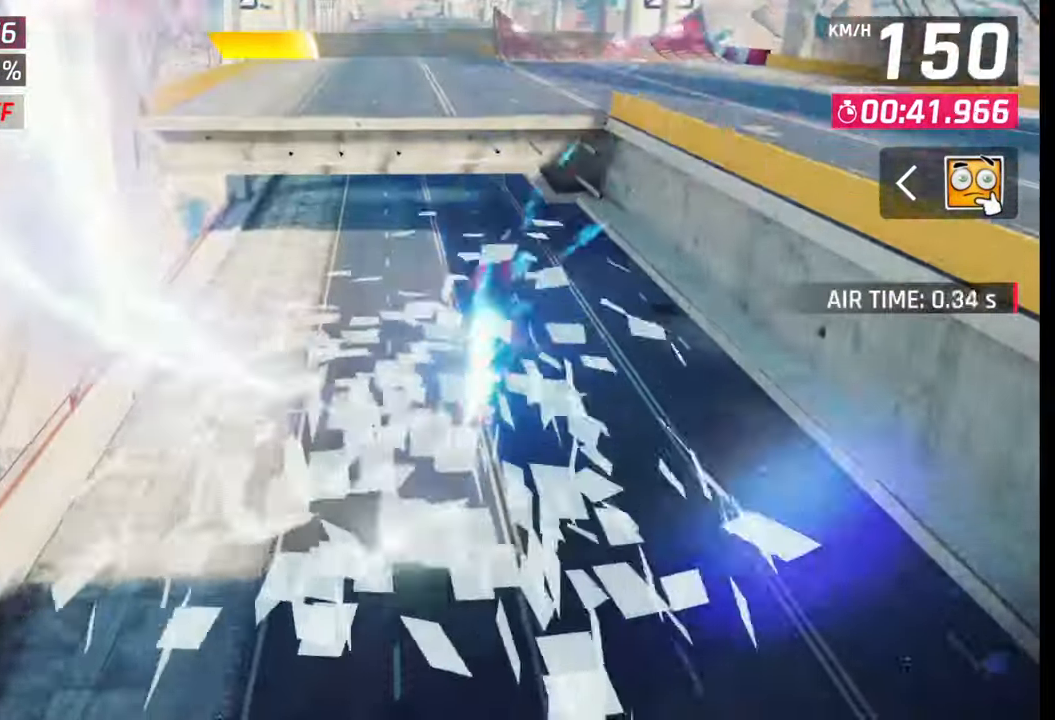
{"buttons": ["CROSS", "R1"], "left_stick": "center", "right_stick": "center", "events": [[300, "CROSS", "down"], [317, "R1", "down"], [417, "CROSS", "up"], [433, "R1", "up"], [500, "CROSS", "down"], [500, "R1", "down"]]}